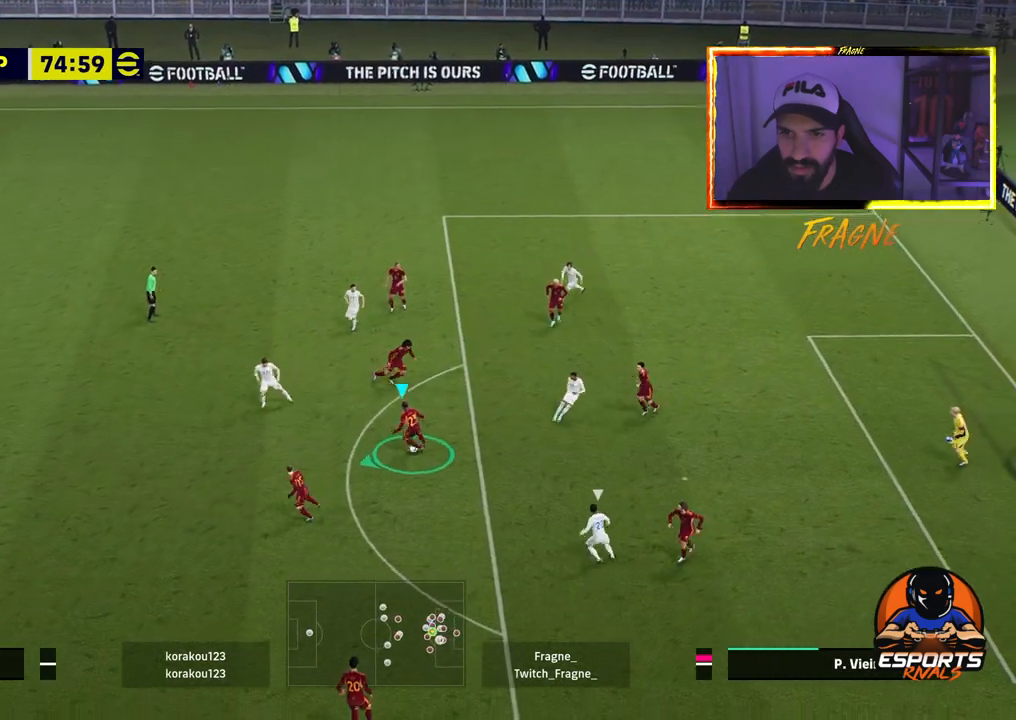
Gameplay with a controller (PlayStation layout); each line is a JSON object with the inputs held at the frame after it. "events" lists button and stick changes between this image and that frame as [ms after this image, input, new state], when the widget could be followed in between.
{"buttons": [], "left_stick": "left", "right_stick": "center", "events": [[83, "CROSS", "up"], [200, "R2", "up"], [283, "TRIANGLE", "down"], [450, "TRIANGLE", "up"]]}
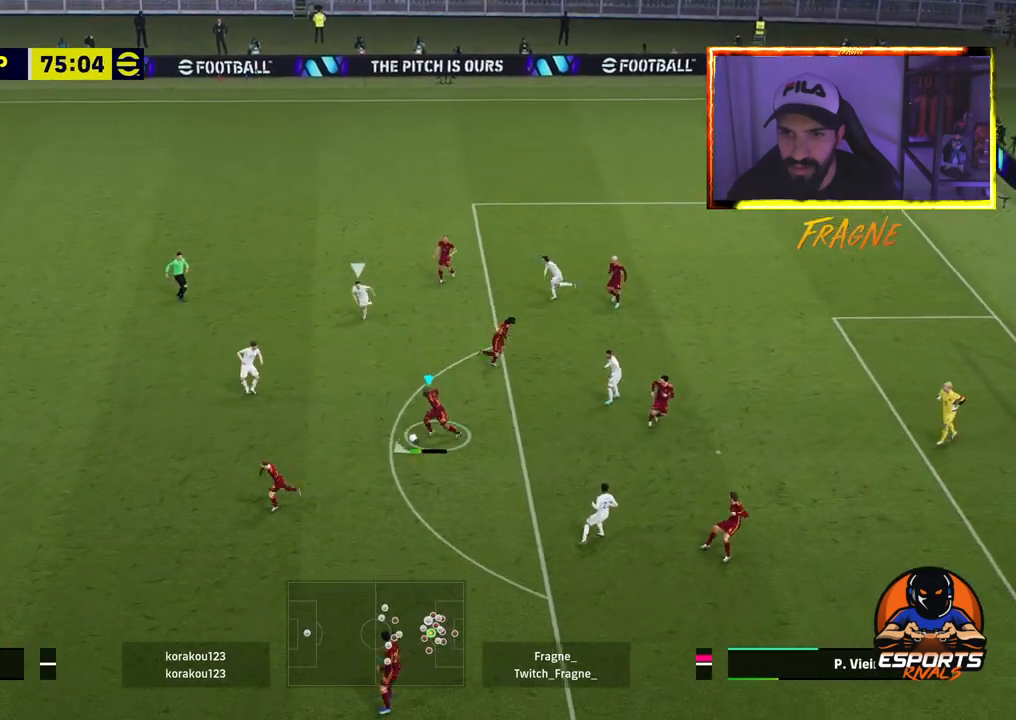
{"buttons": [], "left_stick": "left", "right_stick": "center", "events": []}
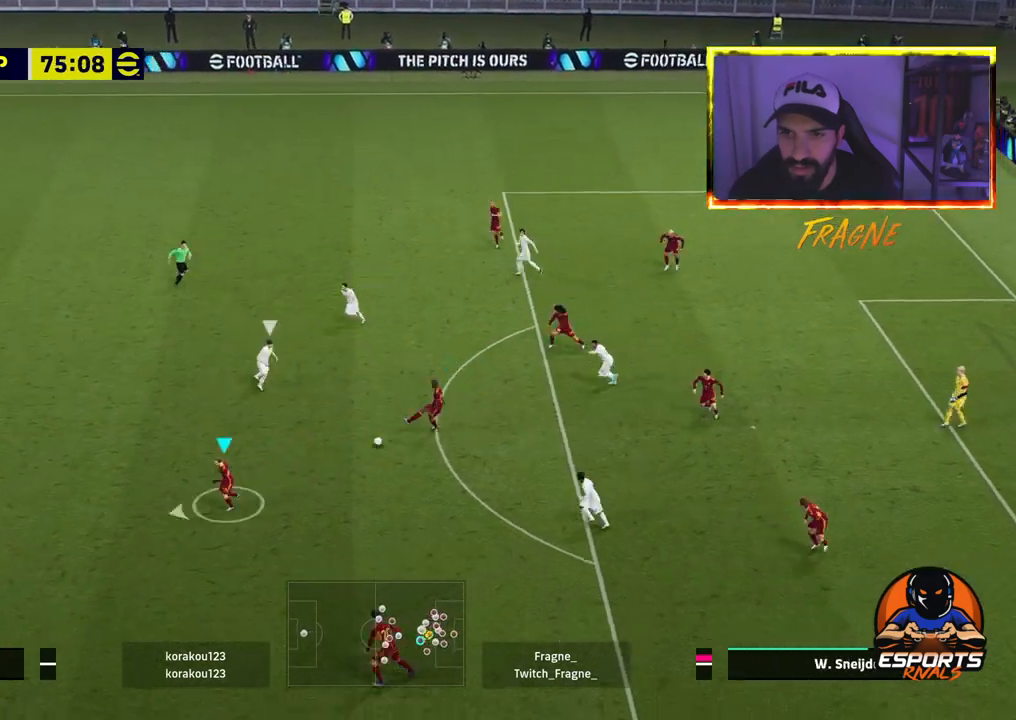
{"buttons": ["TRIANGLE"], "left_stick": "left", "right_stick": "center", "events": [[467, "TRIANGLE", "down"]]}
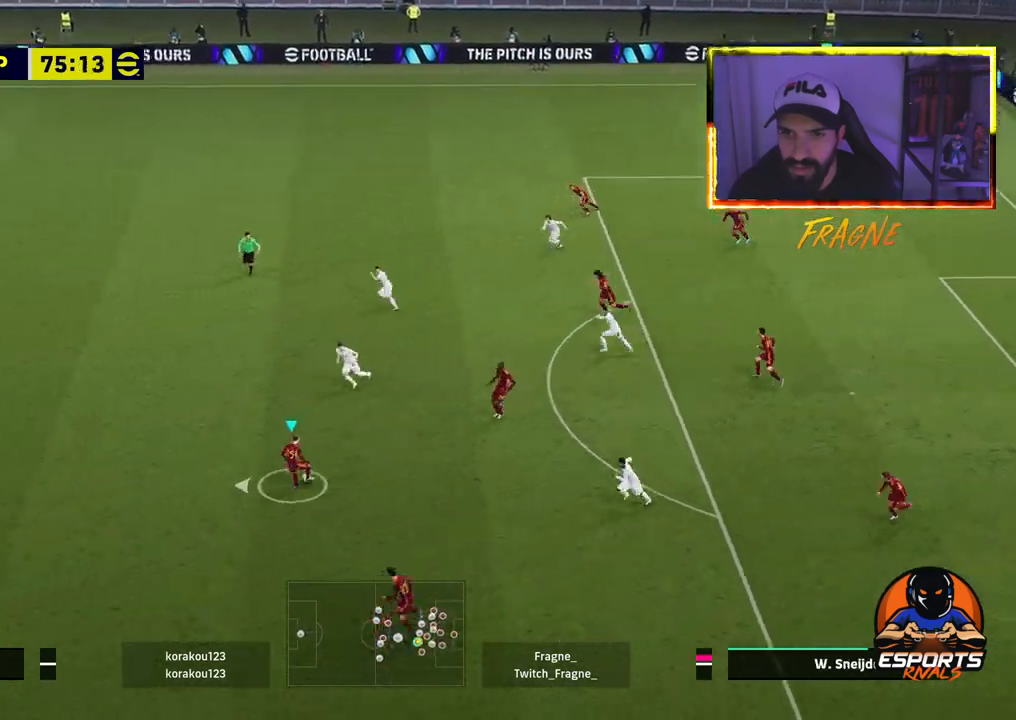
{"buttons": ["TRIANGLE", "R2"], "left_stick": "left", "right_stick": "center", "events": [[117, "R1", "down"], [117, "R2", "down"], [117, "TRIANGLE", "up"], [267, "R1", "up"], [433, "TRIANGLE", "down"]]}
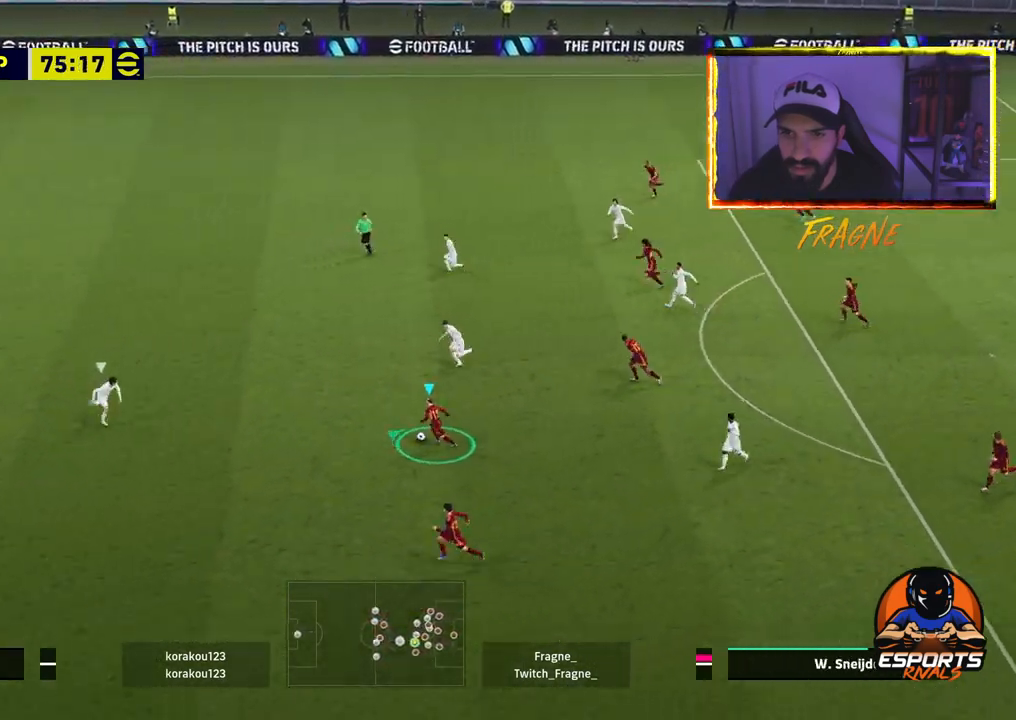
{"buttons": ["R2"], "left_stick": "up-left", "right_stick": "center", "events": [[67, "TRIANGLE", "up"], [367, "left_stick", "up-left"]]}
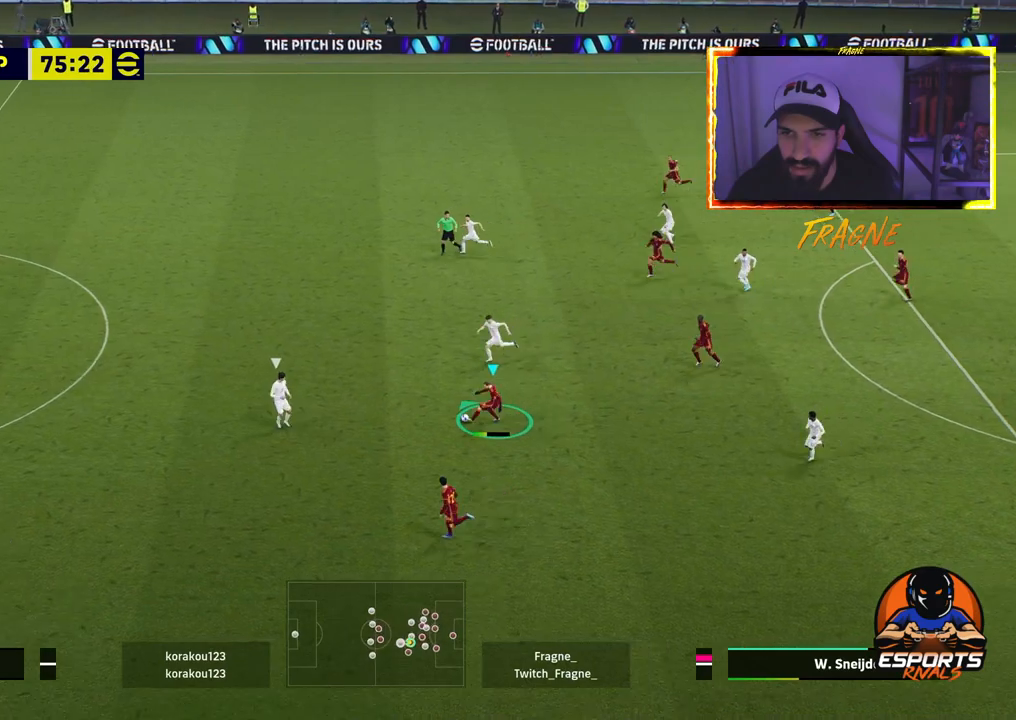
{"buttons": ["R2"], "left_stick": "up-left", "right_stick": "center", "events": []}
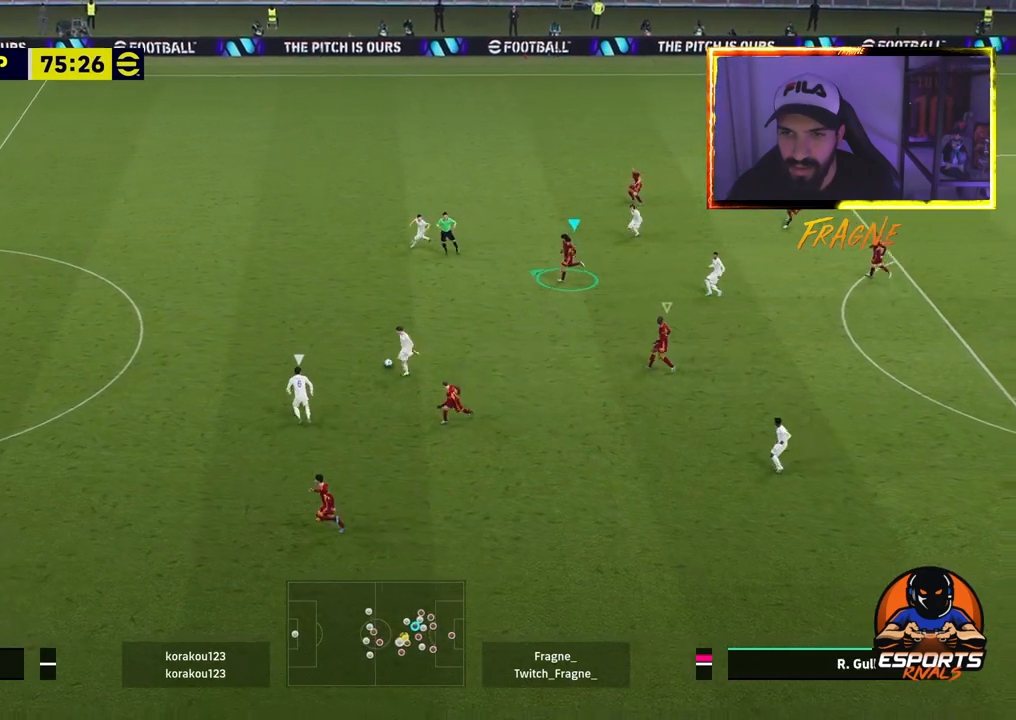
{"buttons": ["L1", "R2"], "left_stick": "up-left", "right_stick": "center", "events": [[500, "L1", "down"]]}
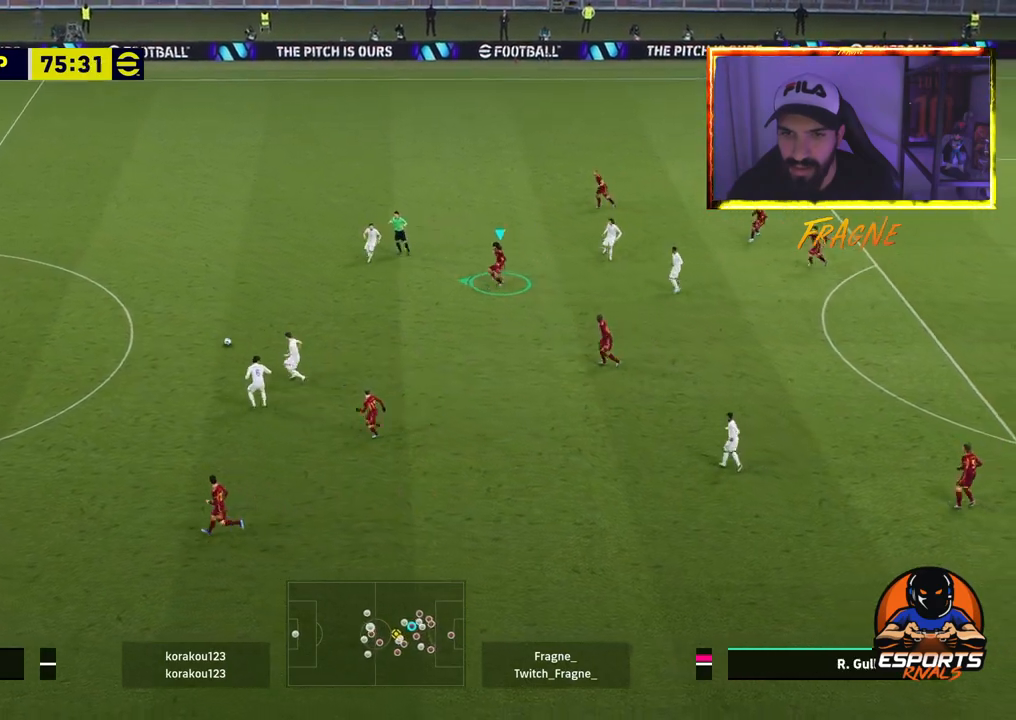
{"buttons": ["R2"], "left_stick": "up-right", "right_stick": "center", "events": [[133, "L1", "up"], [233, "left_stick", "up-right"]]}
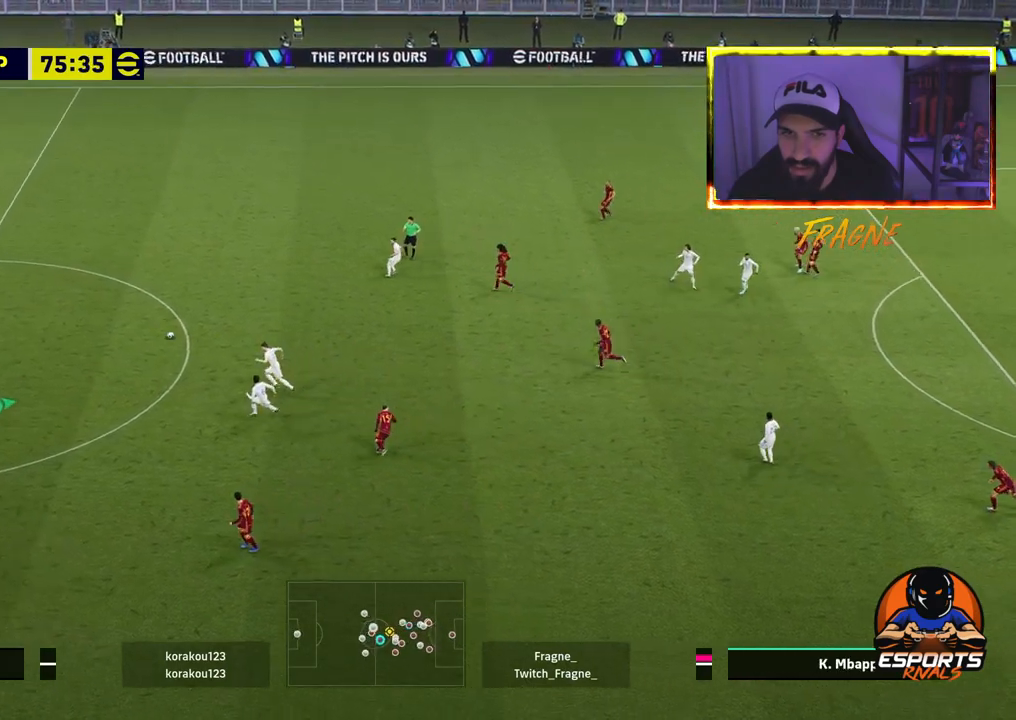
{"buttons": ["R2"], "left_stick": "up-right", "right_stick": "center", "events": []}
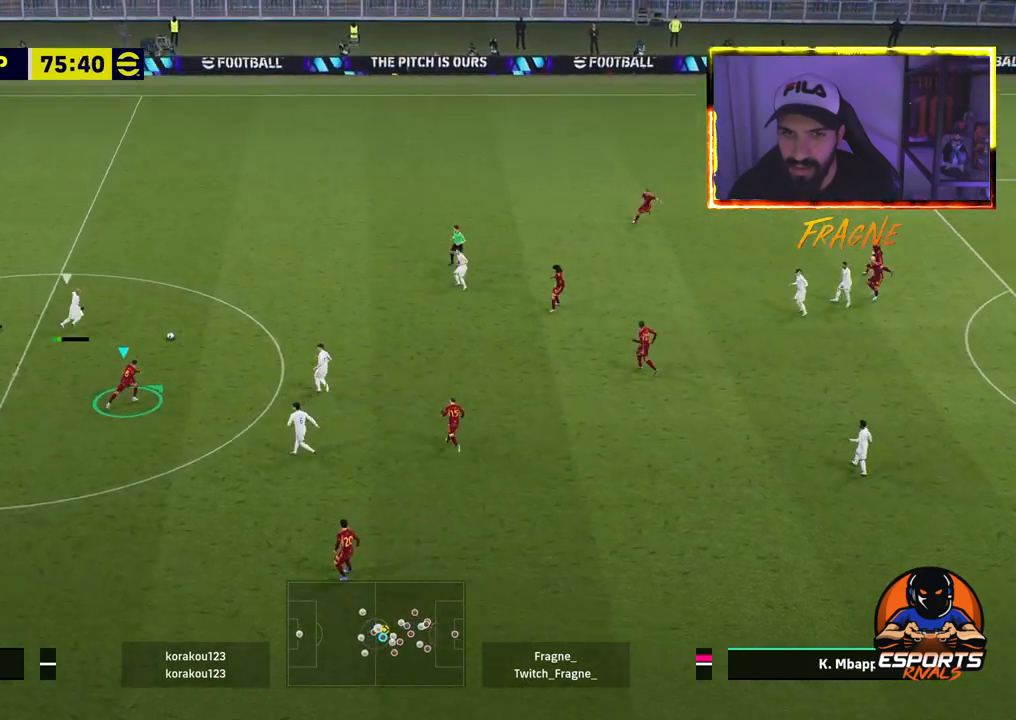
{"buttons": ["CROSS", "R2"], "left_stick": "up-left", "right_stick": "center", "events": [[200, "CROSS", "down"], [233, "left_stick", "up-left"], [300, "L1", "down"], [450, "L1", "up"]]}
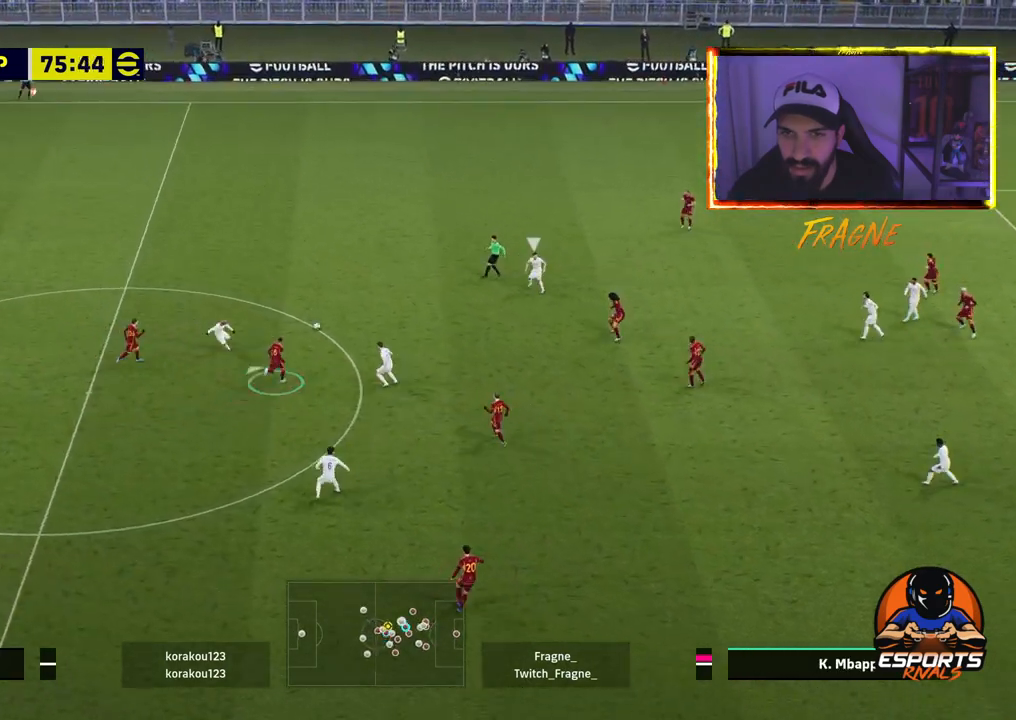
{"buttons": ["L2", "R2"], "left_stick": "up-left", "right_stick": "center", "events": [[150, "CROSS", "up"], [283, "L2", "down"]]}
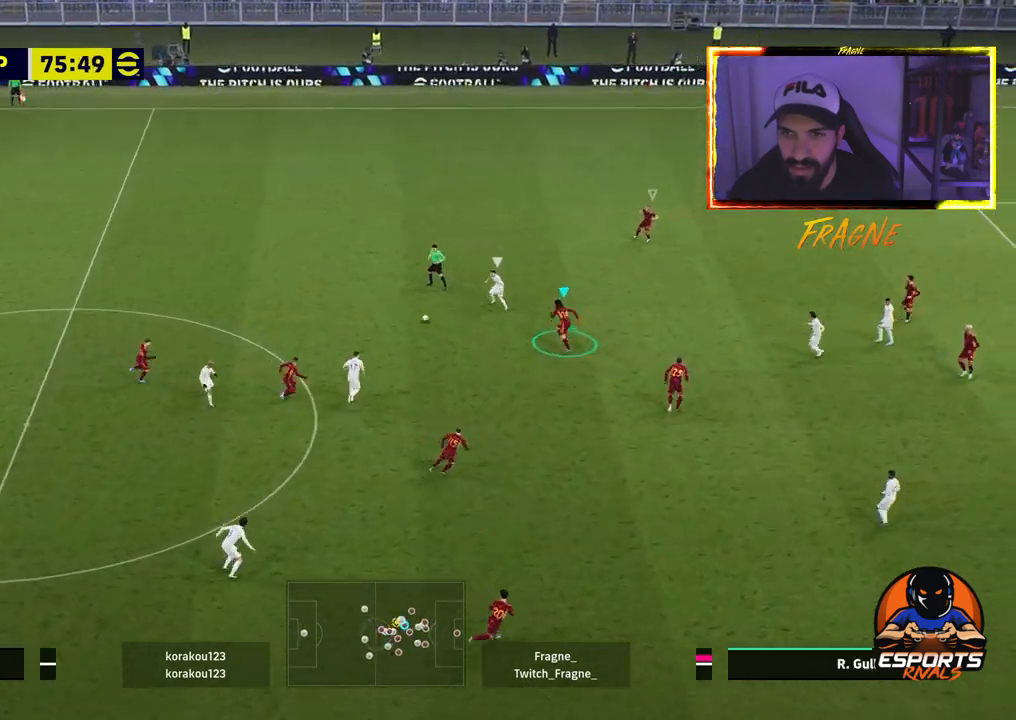
{"buttons": ["L2", "R2"], "left_stick": "up-left", "right_stick": "center", "events": []}
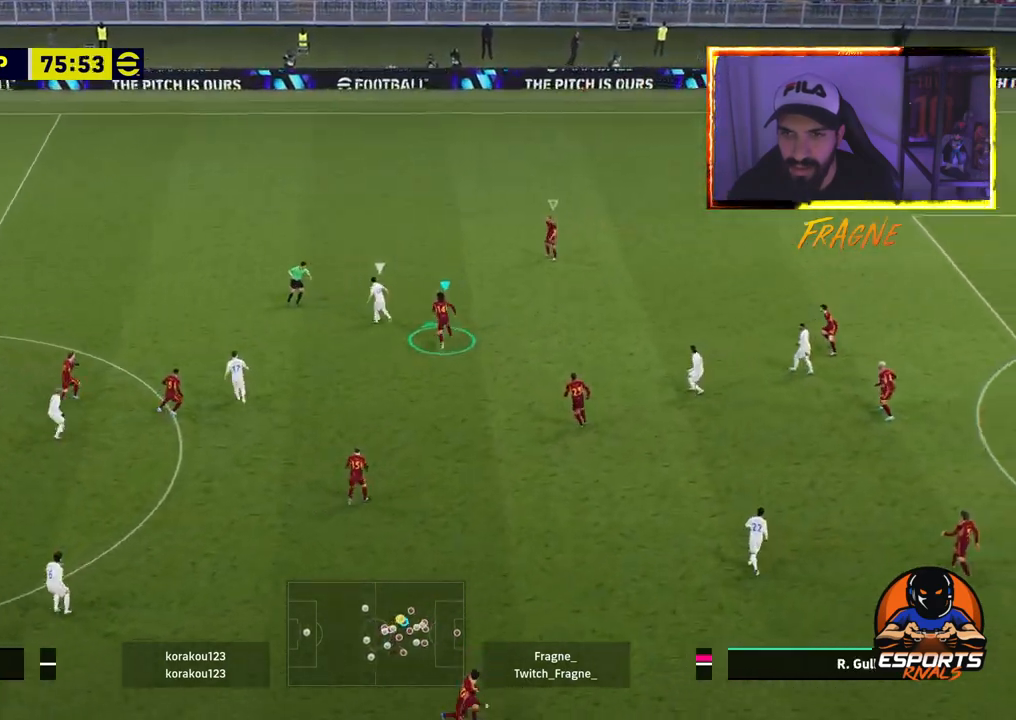
{"buttons": ["L2", "R2"], "left_stick": "down-left", "right_stick": "center", "events": [[417, "left_stick", "down-left"]]}
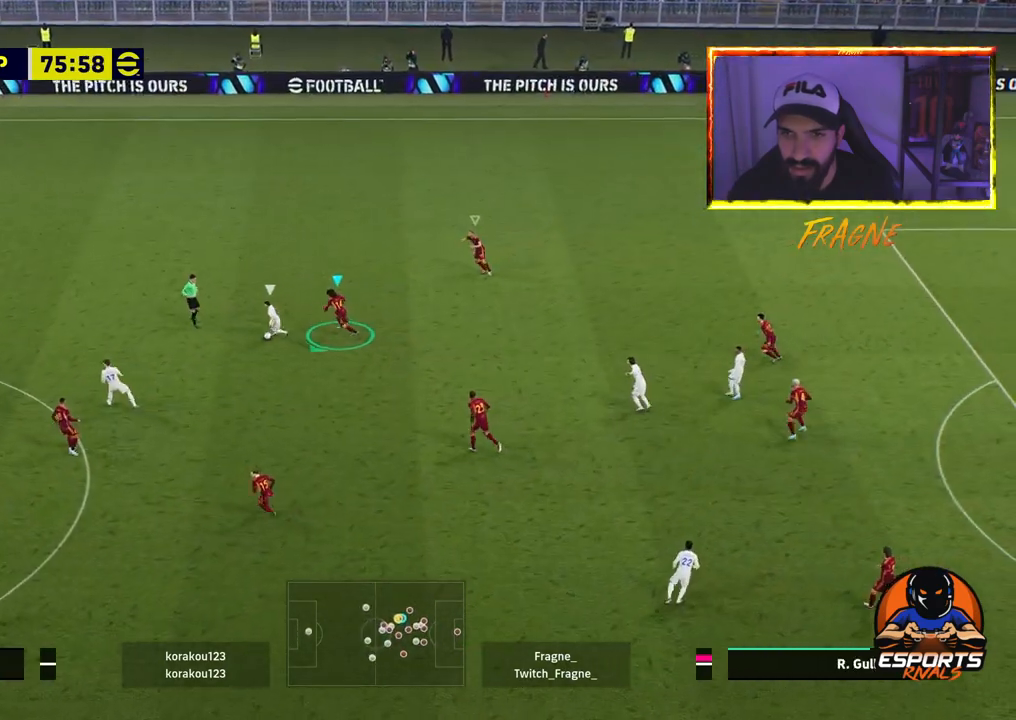
{"buttons": ["CROSS", "L2", "R2"], "left_stick": "down", "right_stick": "center", "events": [[100, "left_stick", "down"], [383, "CROSS", "down"]]}
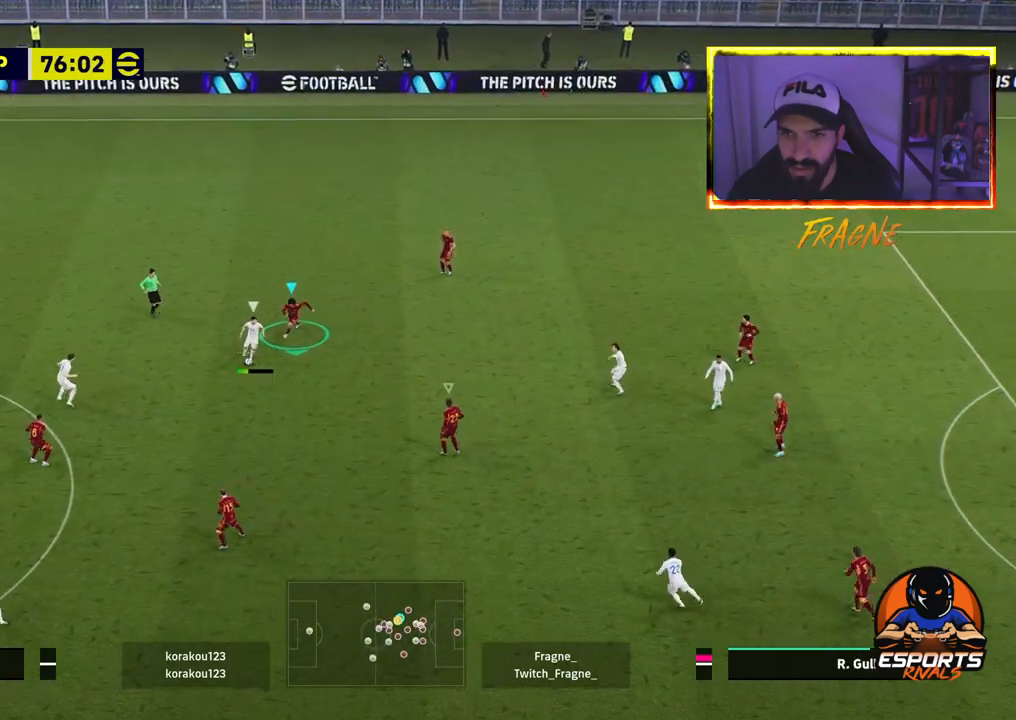
{"buttons": ["CROSS", "R2"], "left_stick": "left", "right_stick": "center", "events": [[33, "L2", "up"], [183, "left_stick", "up-left"], [283, "L1", "down"], [417, "L1", "up"], [433, "left_stick", "left"]]}
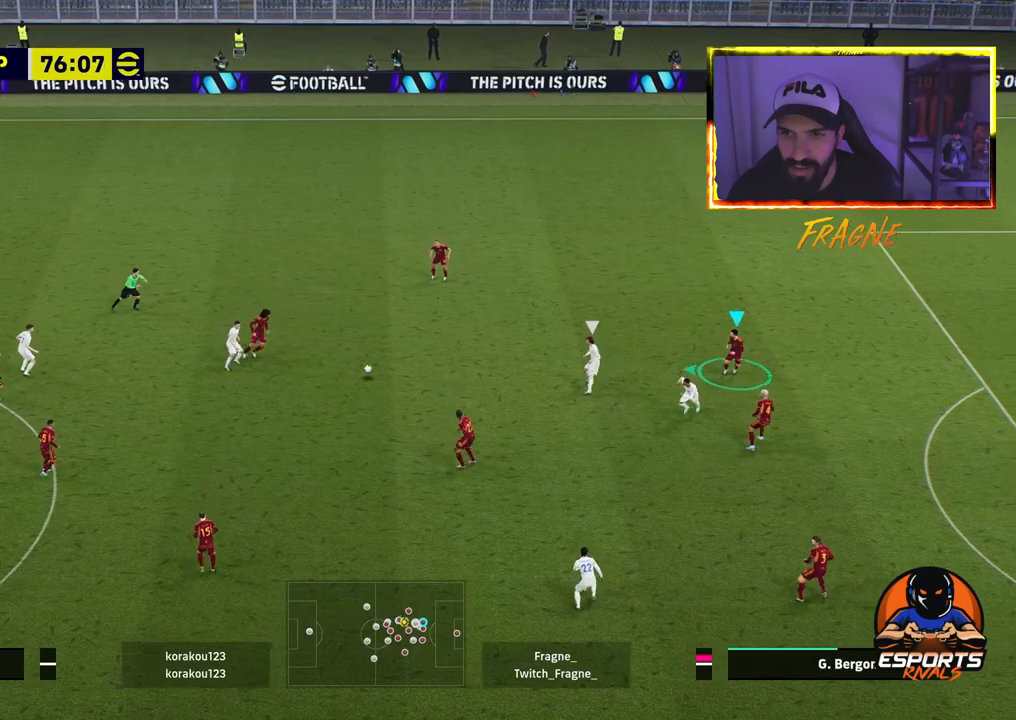
{"buttons": ["L2"], "left_stick": "left", "right_stick": "center", "events": [[267, "CROSS", "up"], [333, "L2", "down"], [450, "R2", "up"]]}
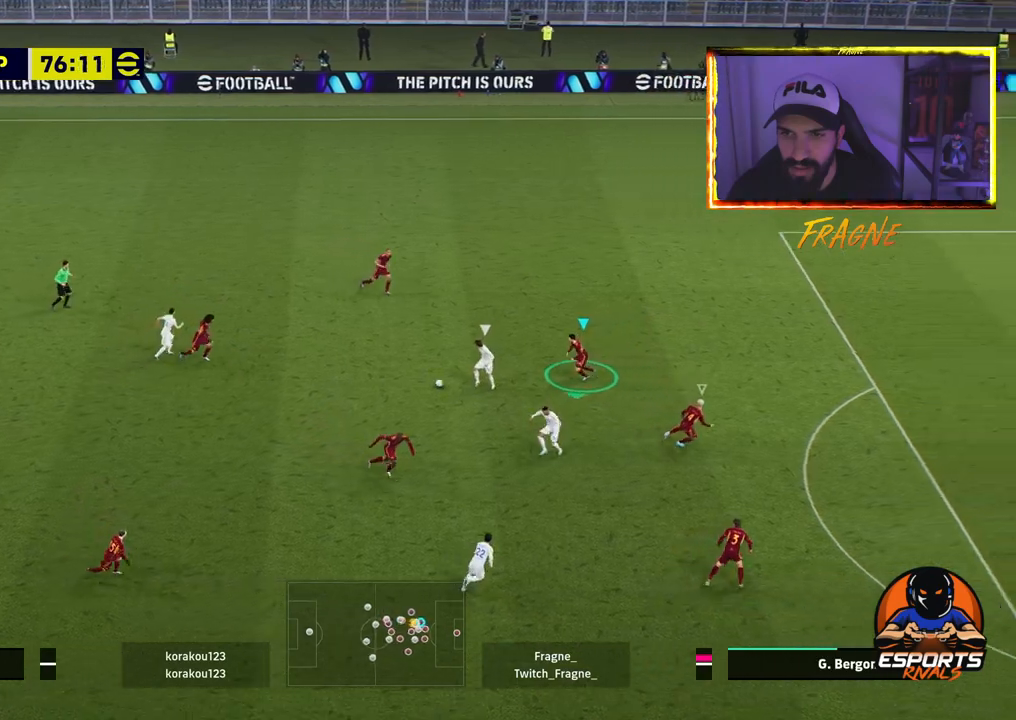
{"buttons": ["L2"], "left_stick": "left", "right_stick": "center"}
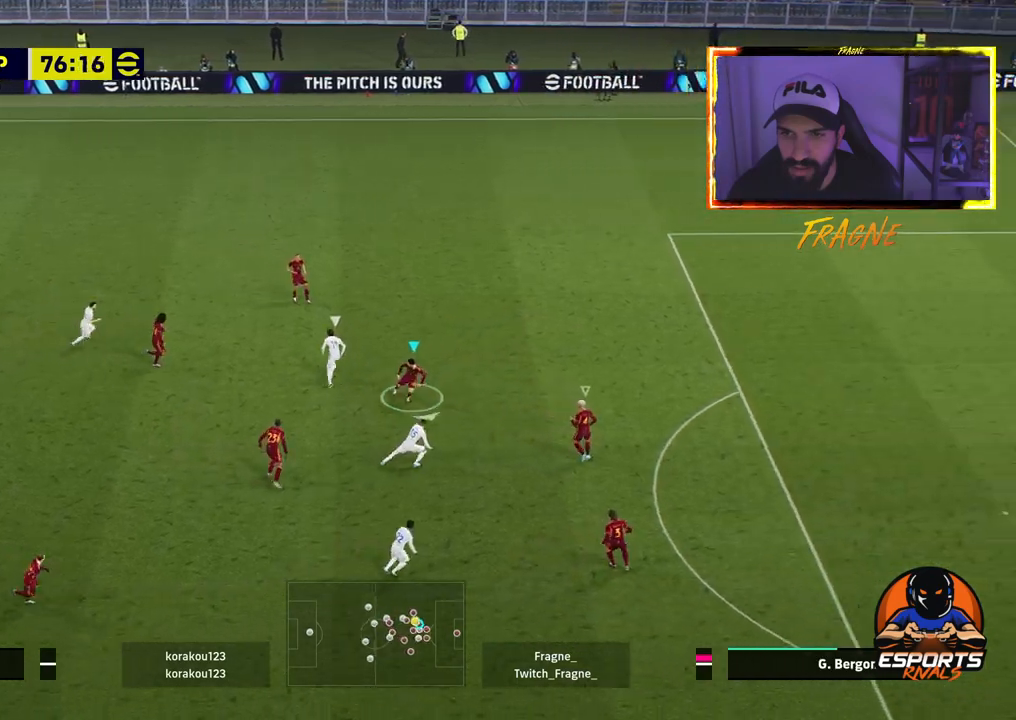
{"buttons": ["L2", "R2"], "left_stick": "up-right", "right_stick": "center", "events": [[67, "left_stick", "up-right"], [333, "R2", "down"]]}
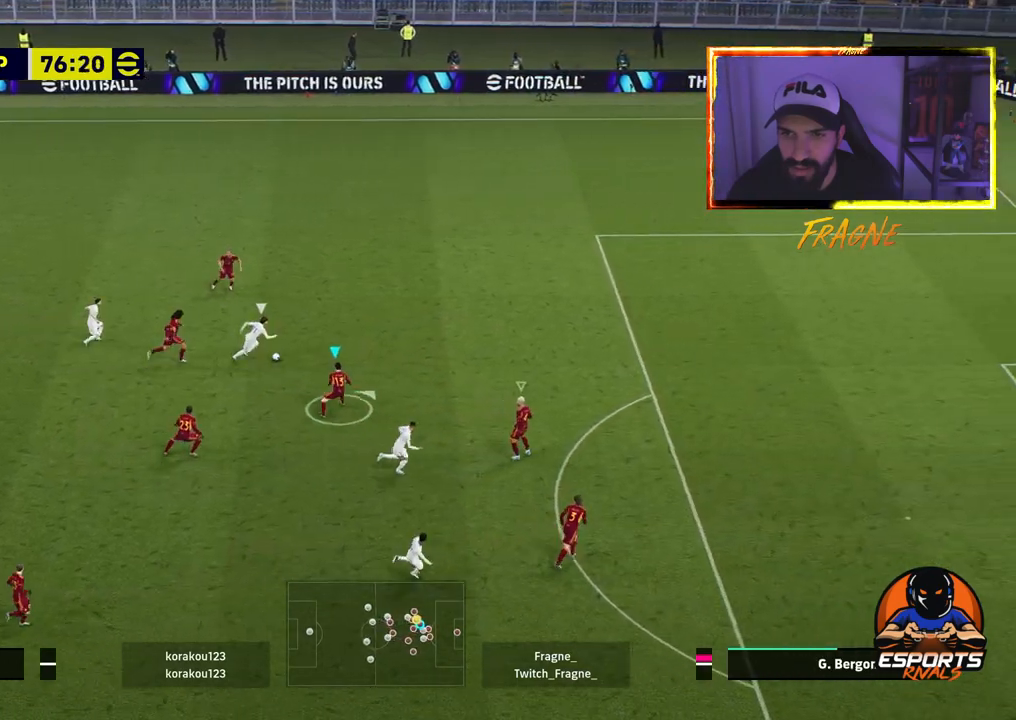
{"buttons": ["L2", "R2"], "left_stick": "up-right", "right_stick": "center", "events": []}
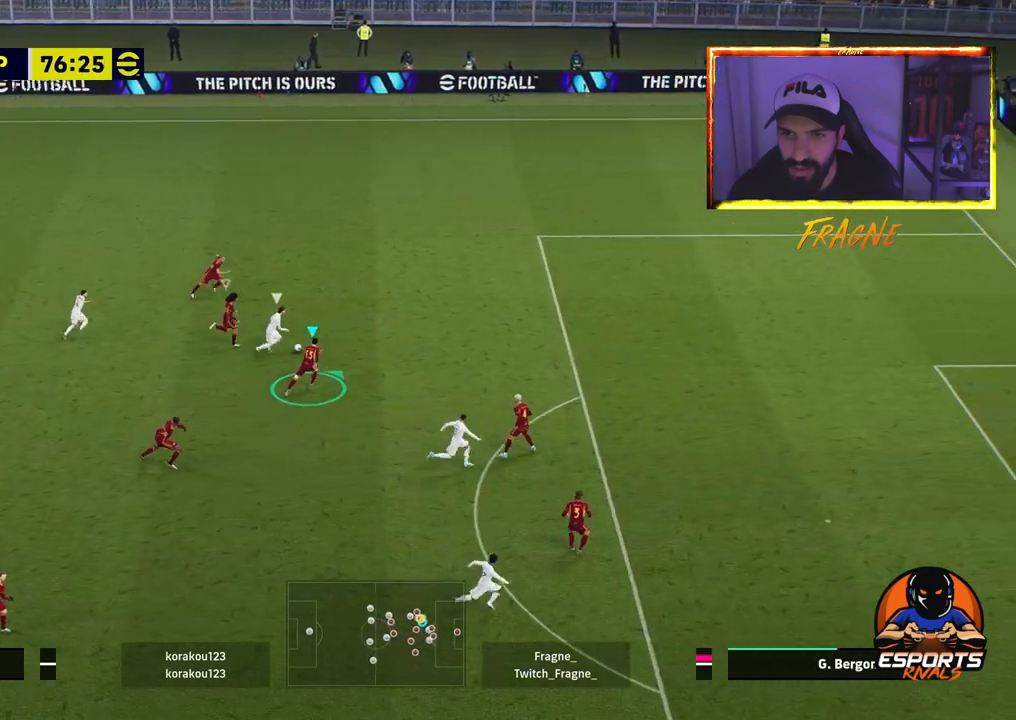
{"buttons": ["CROSS", "R2"], "left_stick": "up-right", "right_stick": "center", "events": [[83, "CROSS", "down"], [117, "L2", "up"]]}
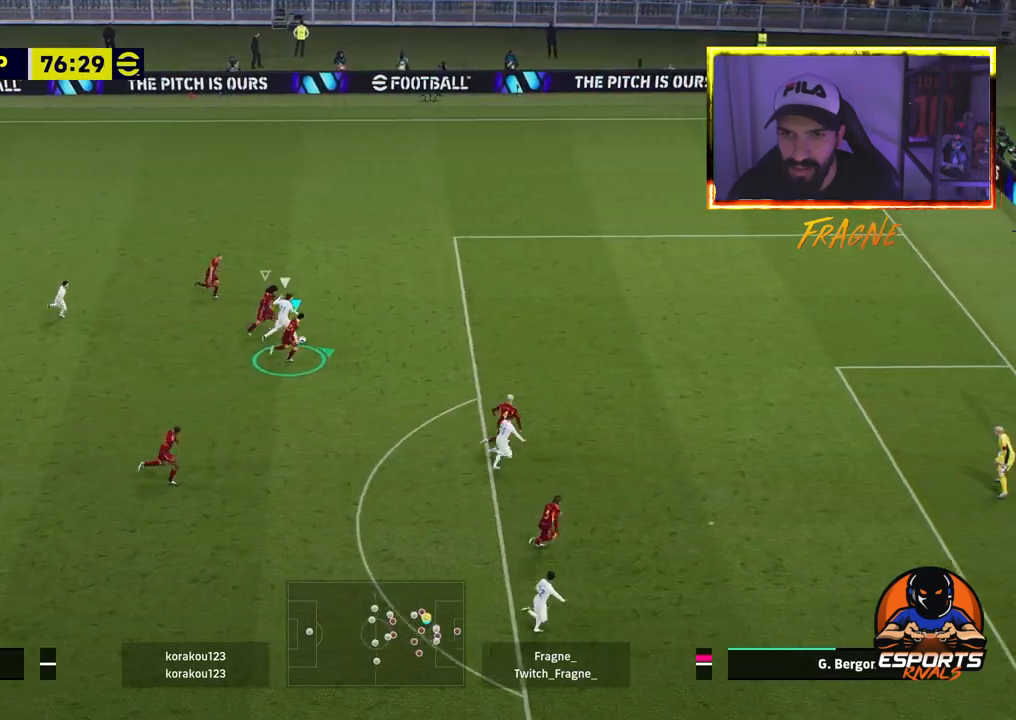
{"buttons": ["CROSS", "R2"], "left_stick": "left", "right_stick": "center", "events": [[300, "left_stick", "left"]]}
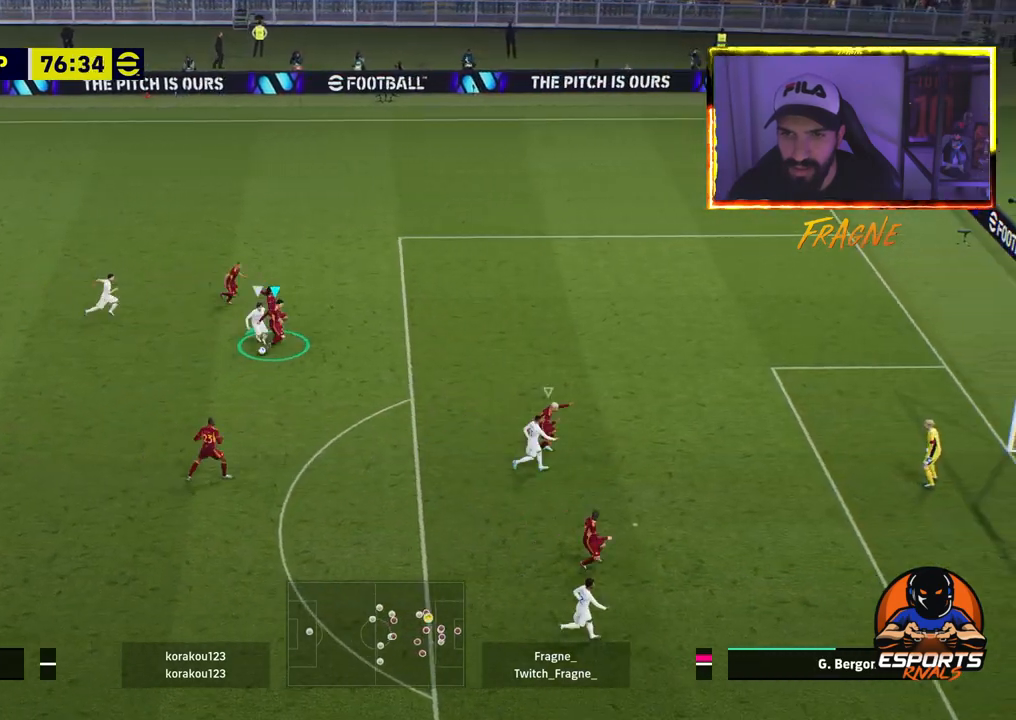
{"buttons": ["CROSS", "L1", "R2"], "left_stick": "left", "right_stick": "center", "events": [[467, "L1", "down"]]}
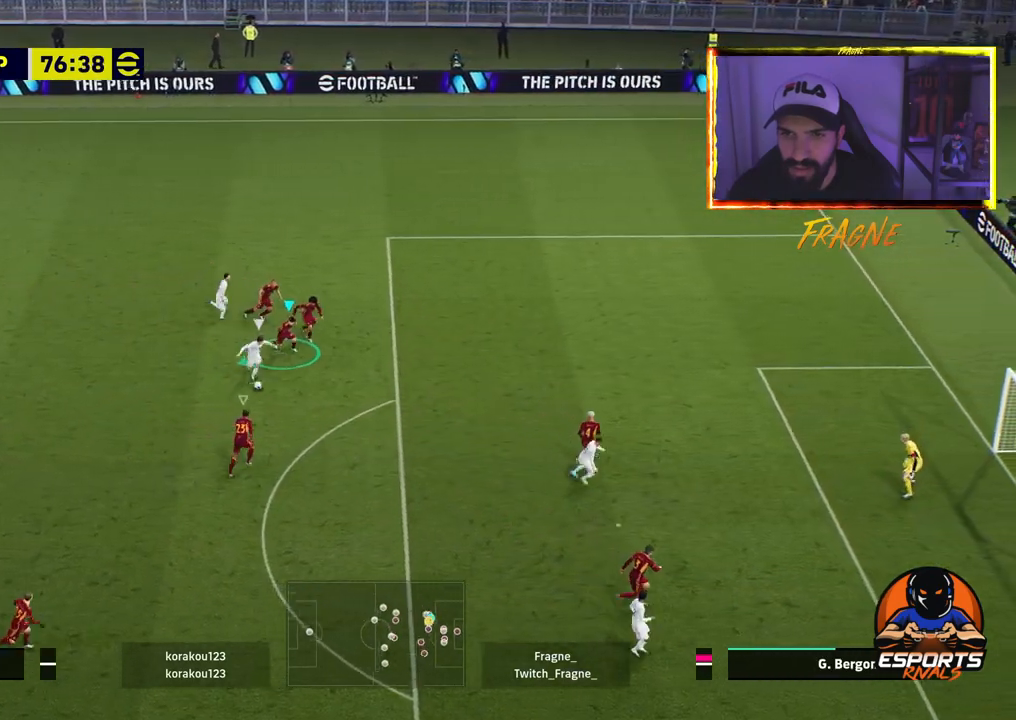
{"buttons": ["CROSS", "R2"], "left_stick": "left", "right_stick": "center", "events": [[150, "L1", "up"]]}
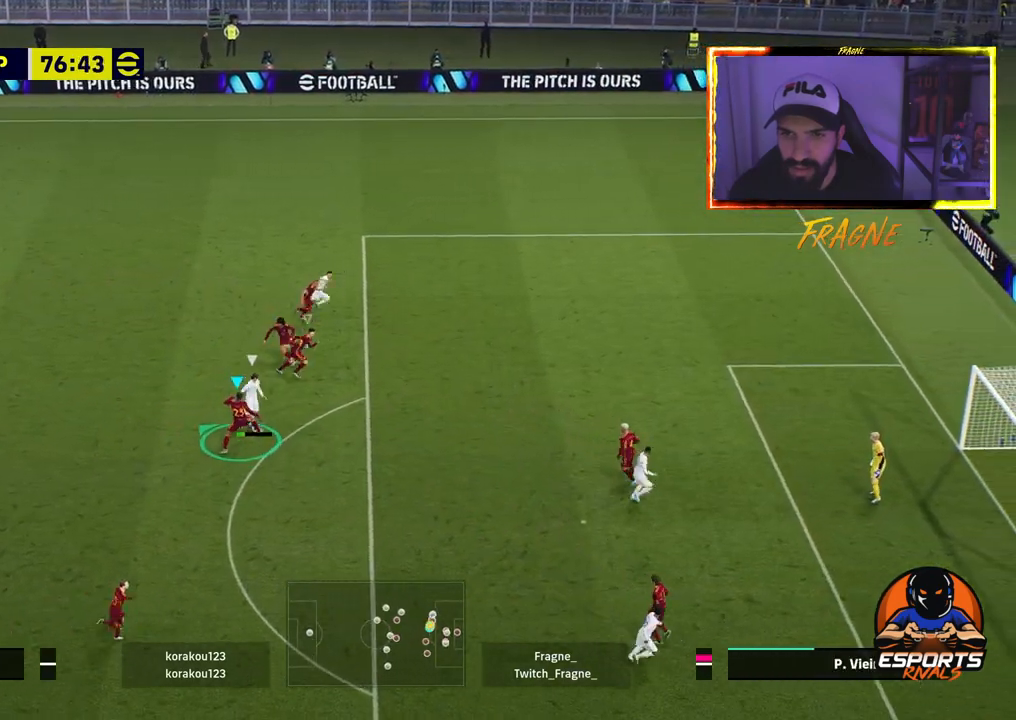
{"buttons": ["CROSS", "R2"], "left_stick": "left", "right_stick": "center", "events": []}
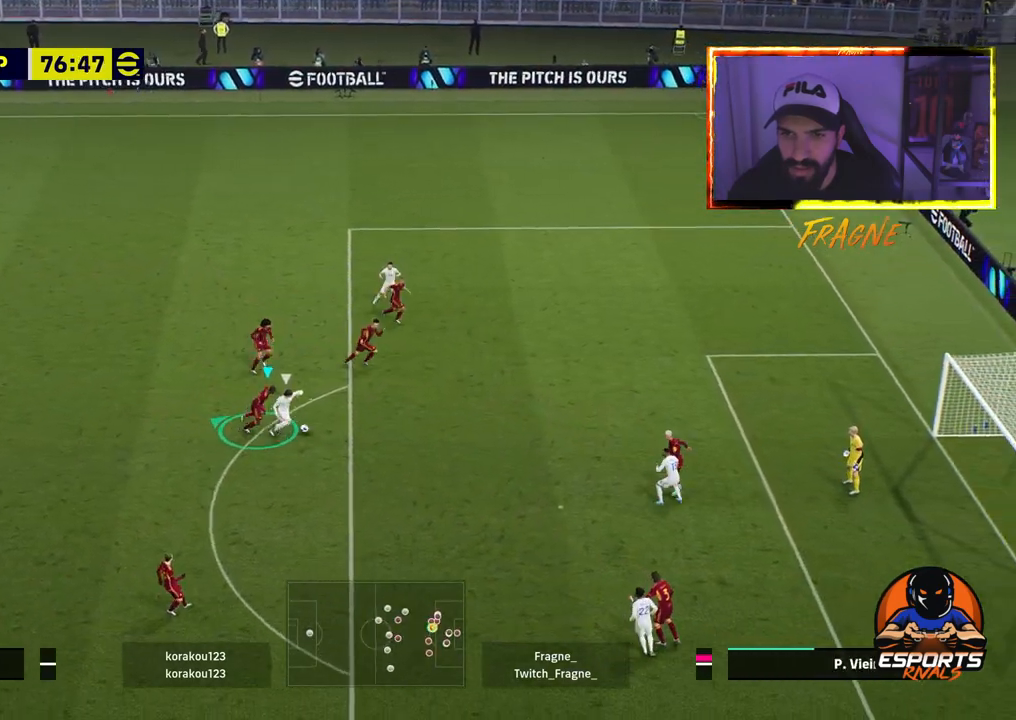
{"buttons": [], "left_stick": "left", "right_stick": "center", "events": [[167, "CROSS", "up"], [250, "CROSS", "down"], [250, "R2", "up"], [383, "CROSS", "up"]]}
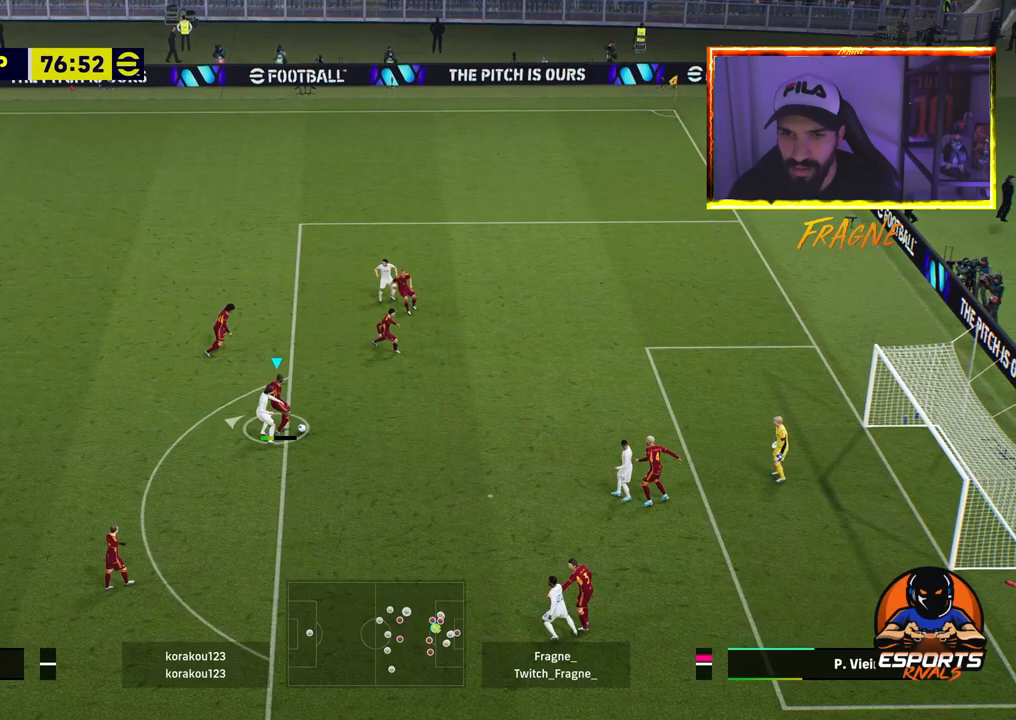
{"buttons": [], "left_stick": "left", "right_stick": "center", "events": []}
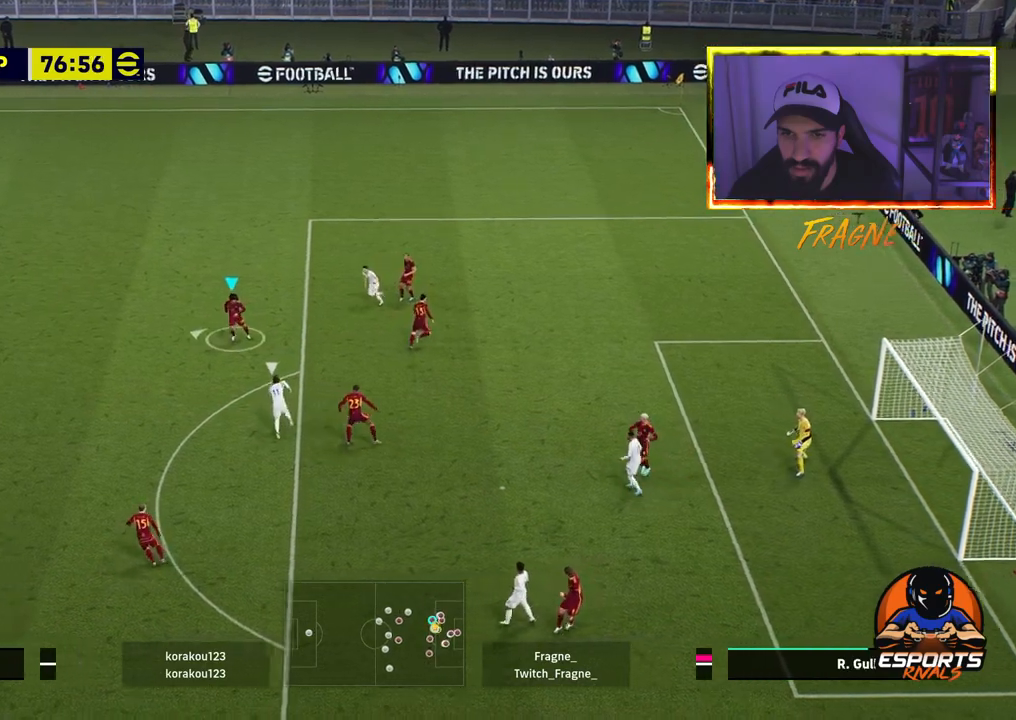
{"buttons": [], "left_stick": "left", "right_stick": "center", "events": [[350, "TRIANGLE", "down"], [500, "TRIANGLE", "up"]]}
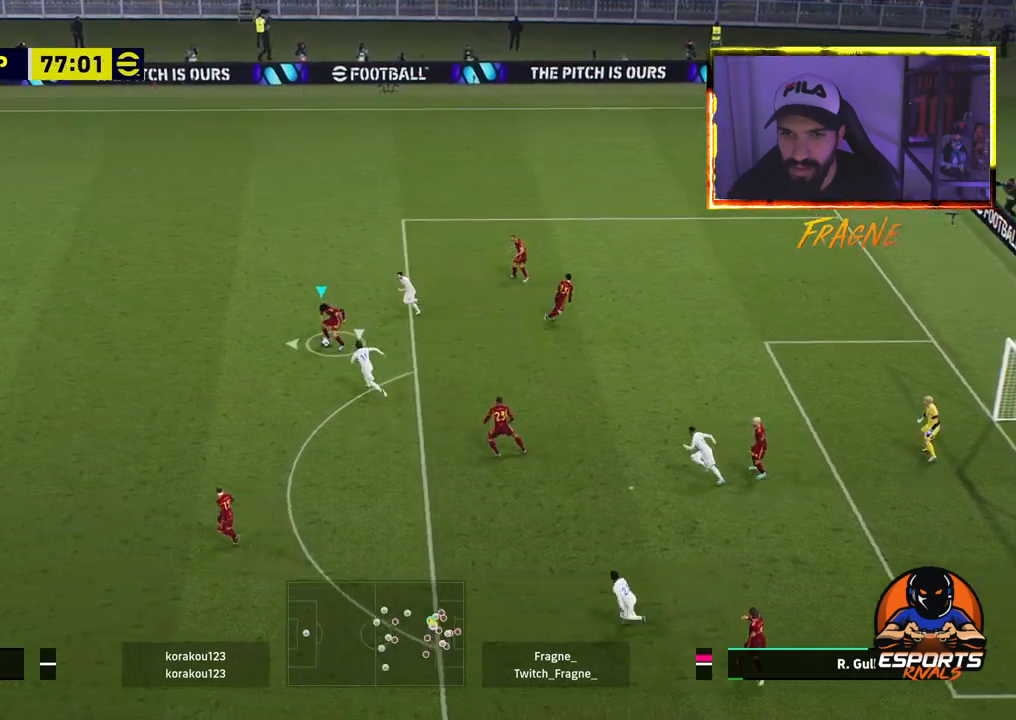
{"buttons": [], "left_stick": "left", "right_stick": "center", "events": []}
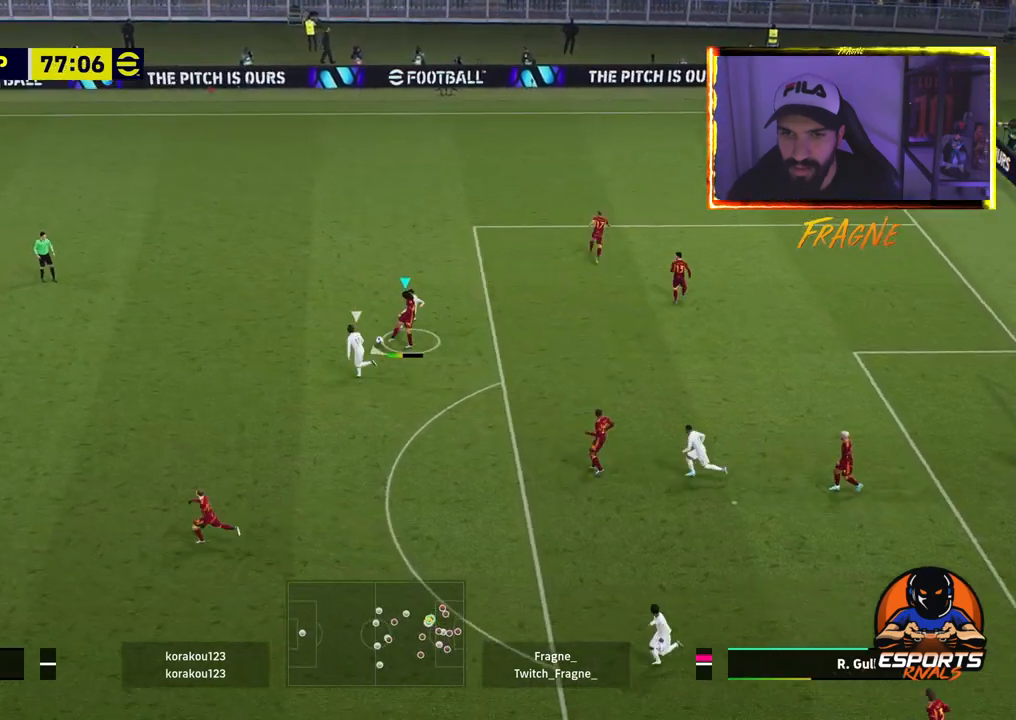
{"buttons": ["R2"], "left_stick": "left", "right_stick": "center", "events": [[233, "R2", "down"]]}
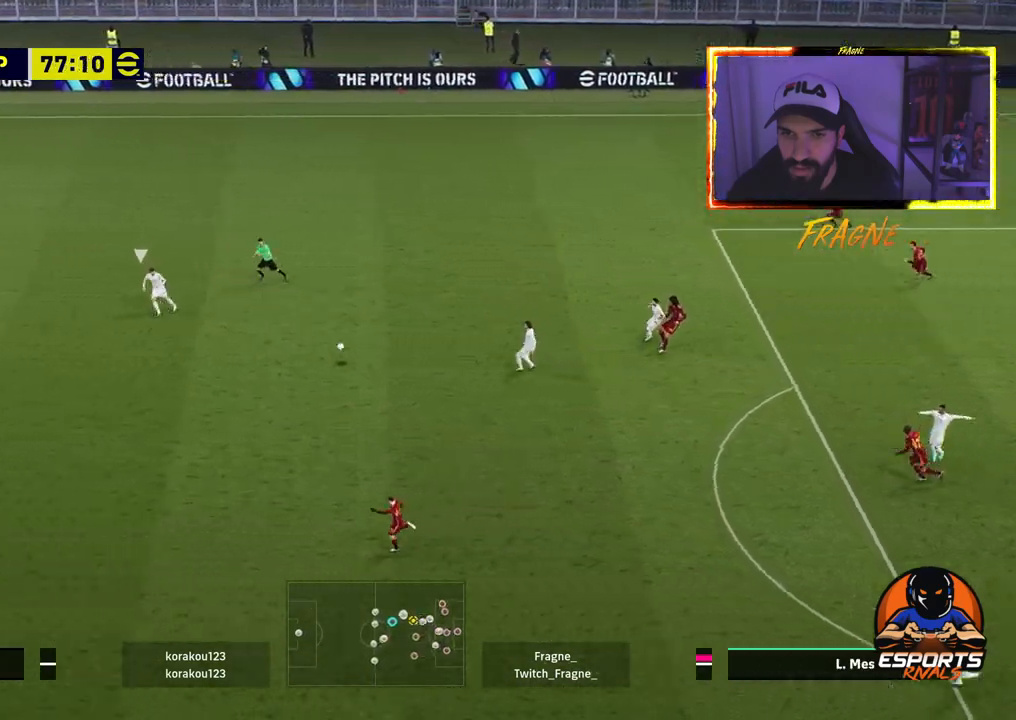
{"buttons": [], "left_stick": "left", "right_stick": "center", "events": [[283, "R2", "up"]]}